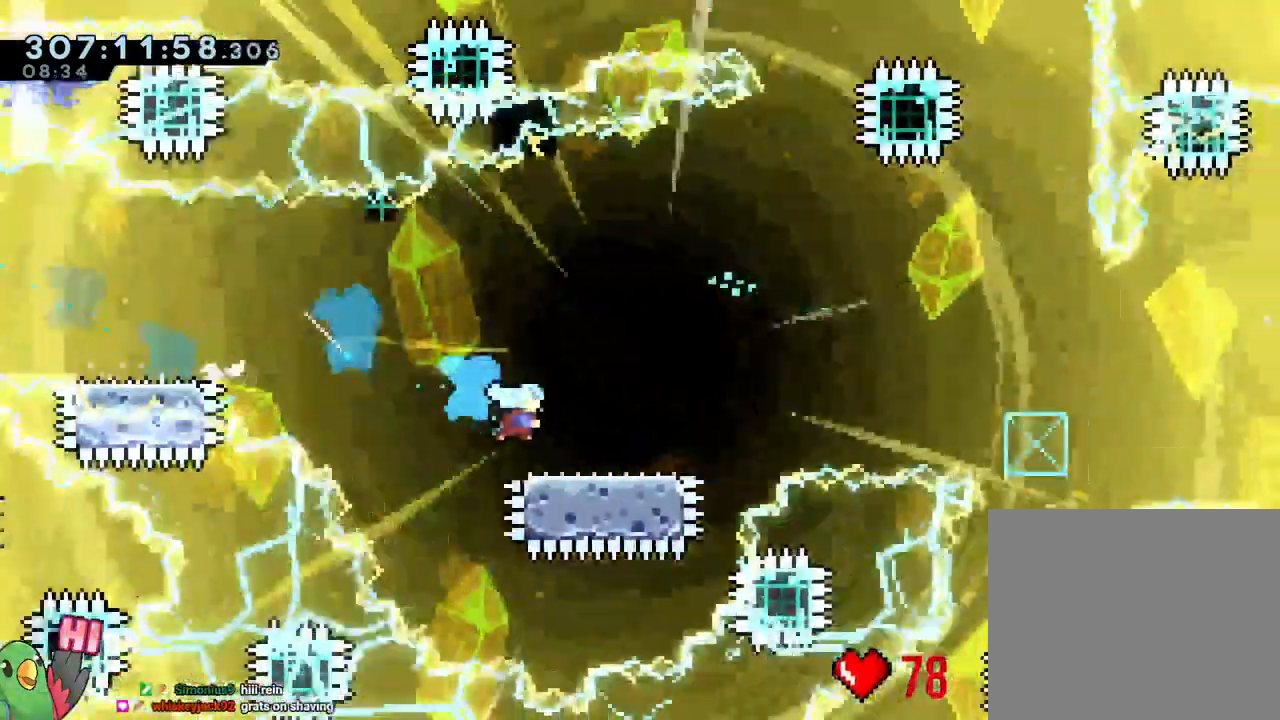
Gameplay with a controller (Nintendo layout); each line is a JSON object with the inputs held at the frame after it (dt_ms = milliseconds from this image to that frame). "events" lists button and stick changes between this image and that frame as [ms after this image, input, new state], when the widget could be followed in between. Not read: DPAD_LEFT DPAD_RIGHT HOME L2 L3 R2 R3 START Y.
{"dt_ms": 500, "buttons": ["B"], "left_stick": "down-right", "right_stick": "center"}
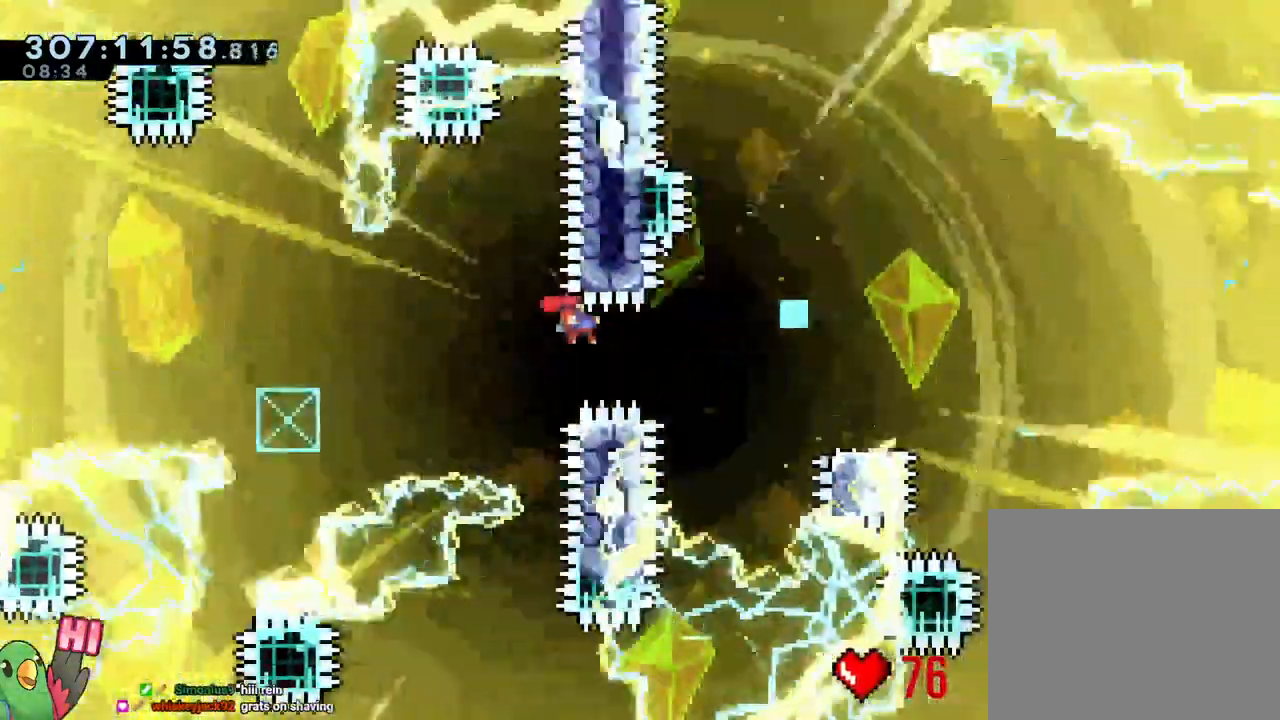
{"dt_ms": 500, "buttons": ["B"], "left_stick": "down-right", "right_stick": "center"}
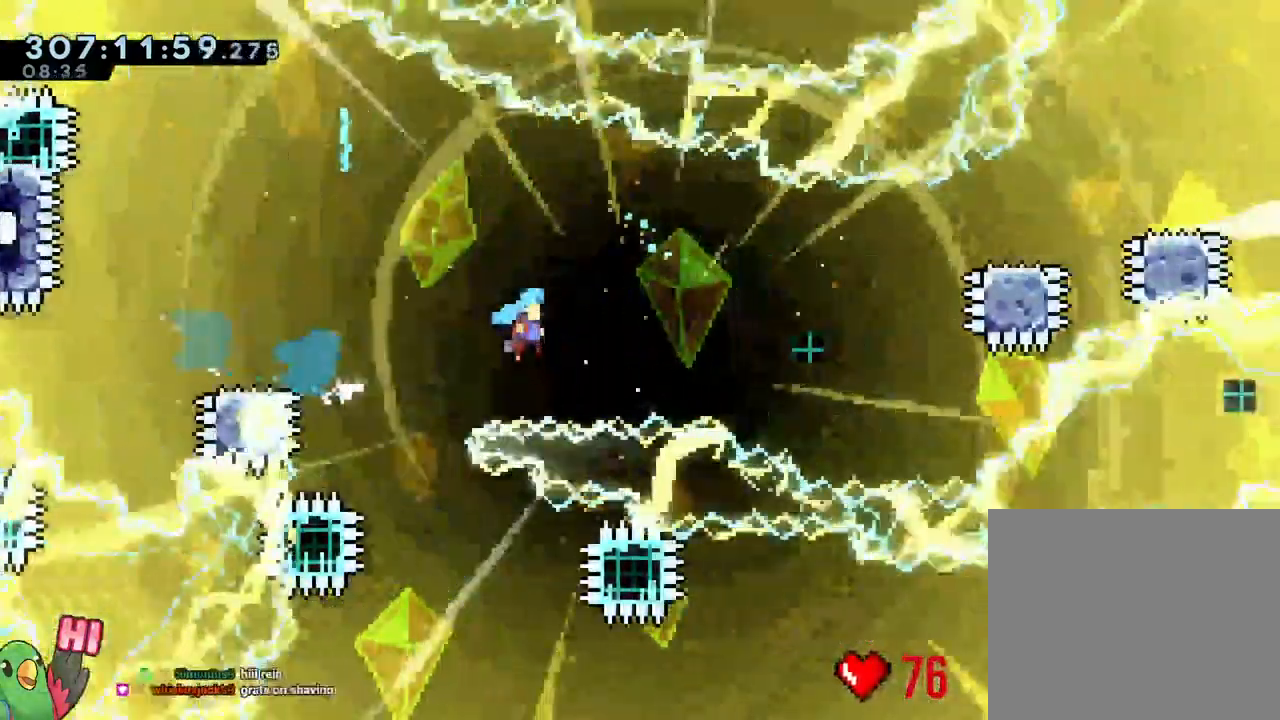
{"dt_ms": 500, "buttons": ["B"], "left_stick": "right", "right_stick": "center"}
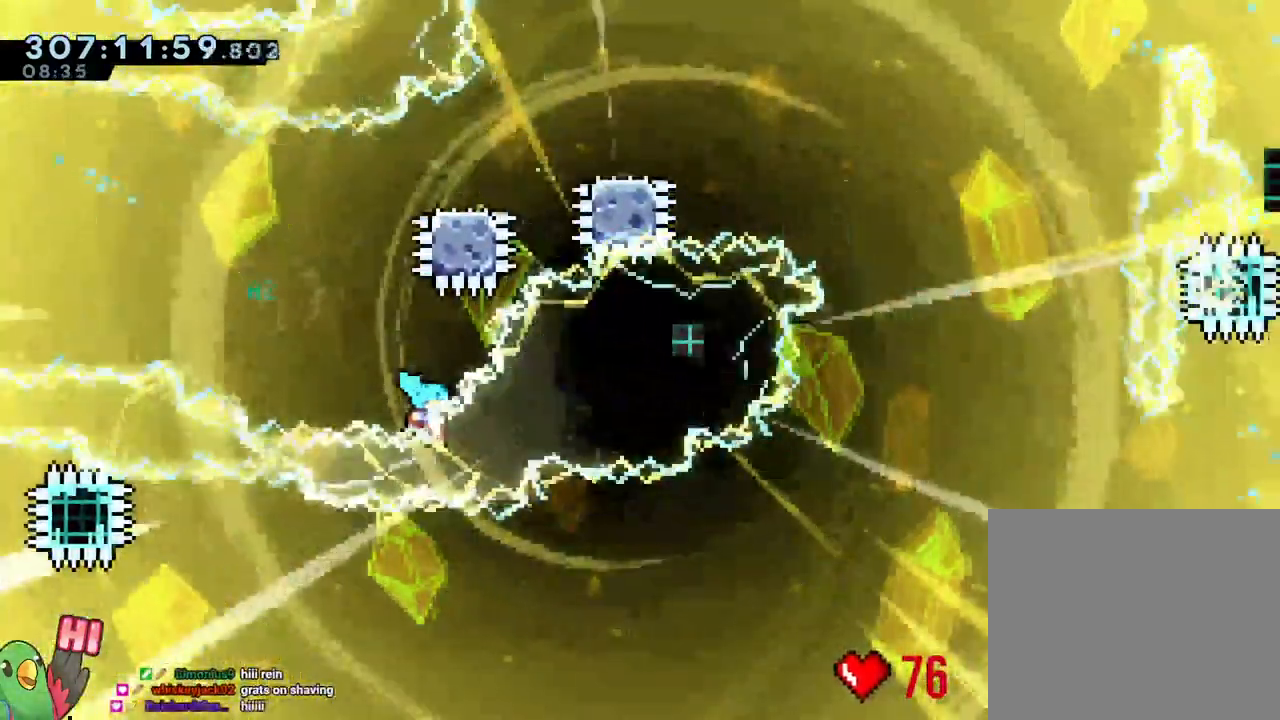
{"dt_ms": 1000, "buttons": [], "left_stick": "center", "right_stick": "center"}
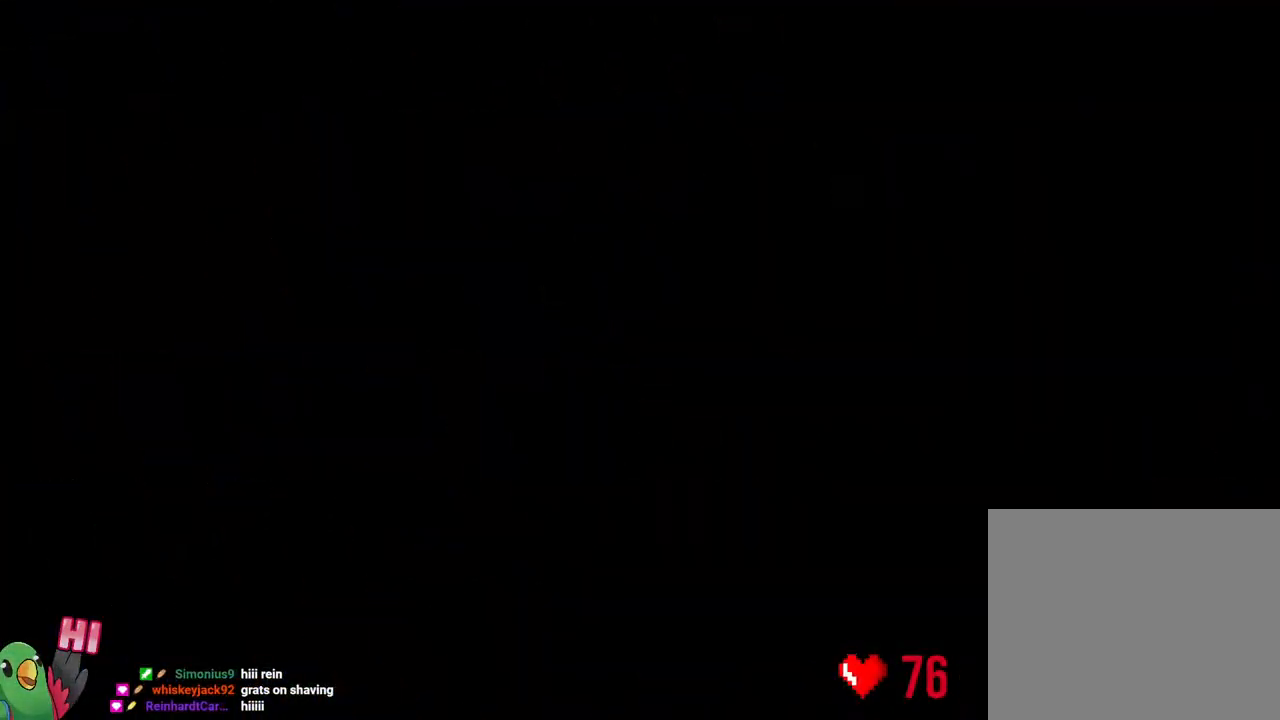
{"dt_ms": 500, "buttons": [], "left_stick": "center", "right_stick": "center", "events": []}